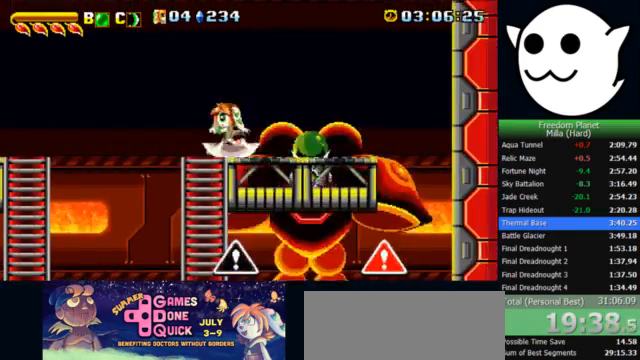
Gameplay with keyboard; each line is a JSON object with the keys held at the frame after it. "events" lists presses ("down") and releases ("up") of "c", "i", "j", "k", "l", "x" and "z" between this image and that frame as [ms after this image, input, new state], when the widget could be followed in between. No other keys are recorded. Mouse input is not recorded.
{"keys": [], "events": [[133, "j", "up"]]}
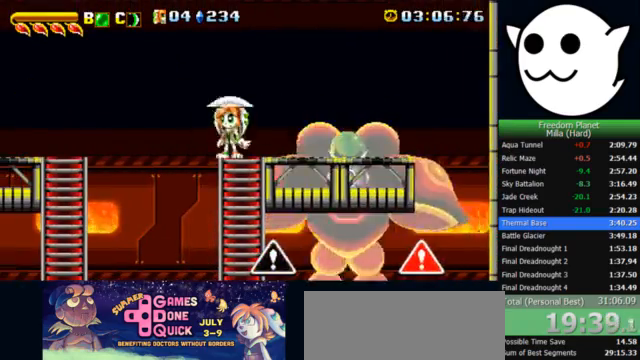
{"keys": [], "events": []}
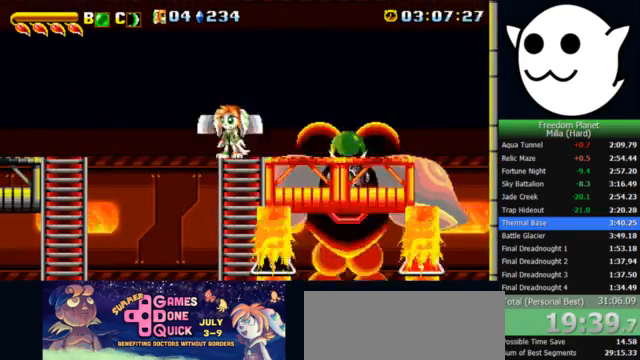
{"keys": ["j"], "events": [[200, "j", "down"]]}
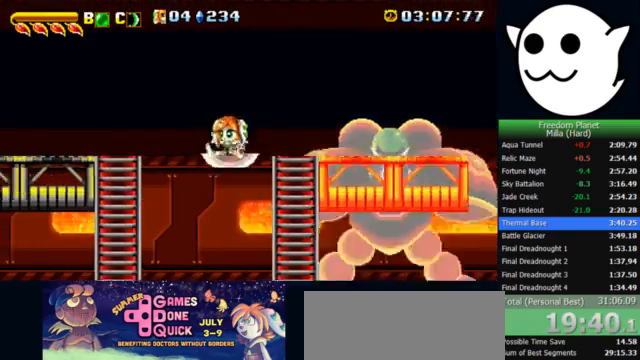
{"keys": [], "events": [[133, "j", "up"], [133, "l", "down"], [267, "l", "up"]]}
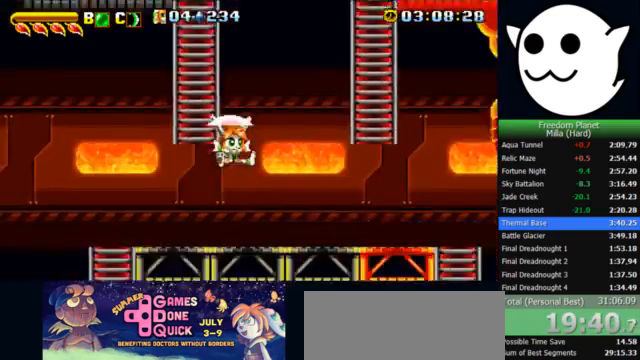
{"keys": ["l", "z"], "events": [[200, "l", "down"], [500, "z", "down"]]}
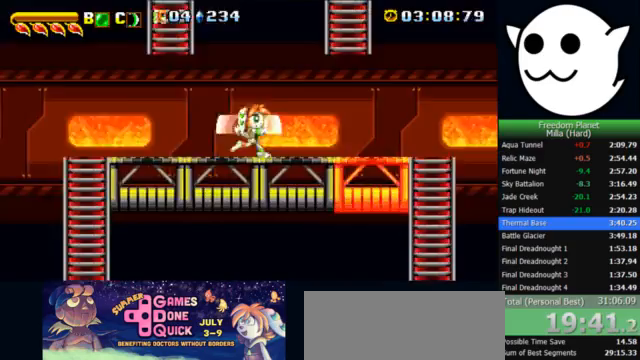
{"keys": [], "events": [[100, "z", "up"], [467, "l", "up"]]}
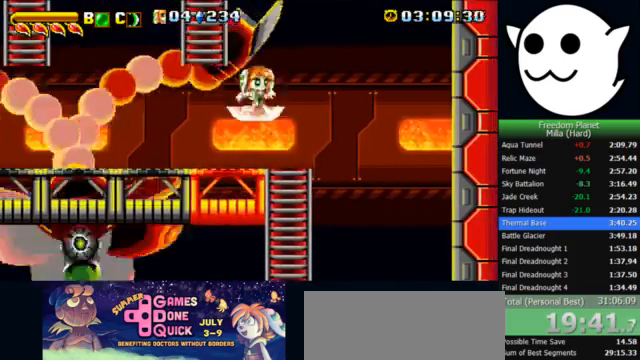
{"keys": ["j"], "events": [[33, "j", "down"], [167, "j", "up"], [500, "j", "down"]]}
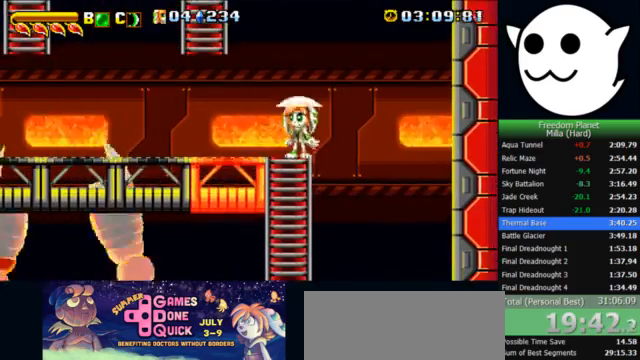
{"keys": [], "events": [[33, "j", "up"]]}
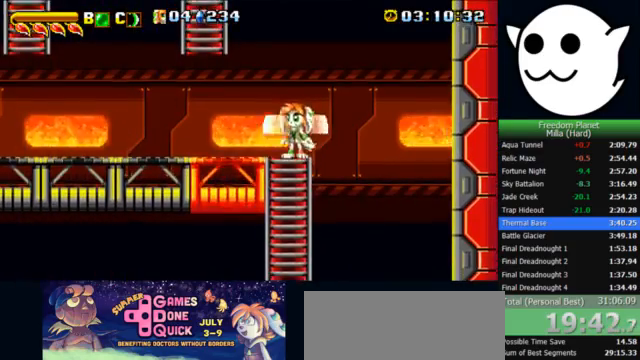
{"keys": ["l", "z"], "events": [[467, "l", "down"], [467, "z", "down"]]}
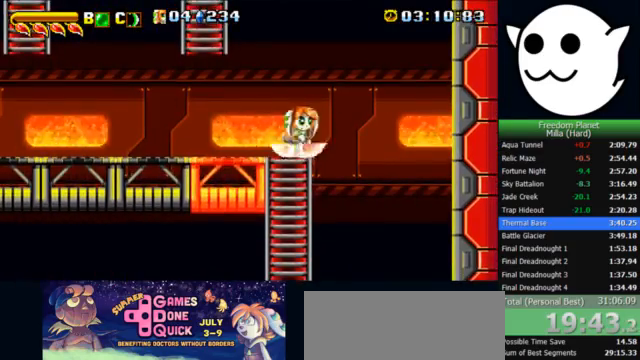
{"keys": [], "events": [[133, "z", "up"], [267, "l", "up"]]}
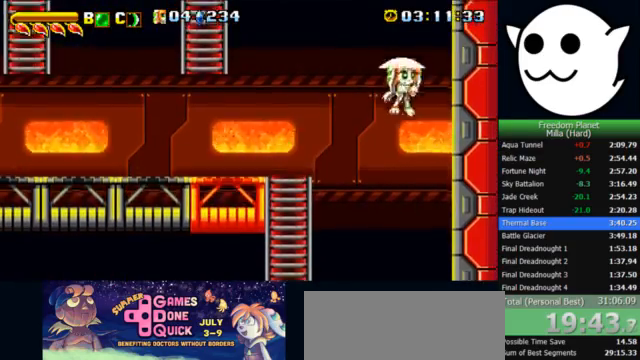
{"keys": ["z"], "events": [[333, "z", "down"]]}
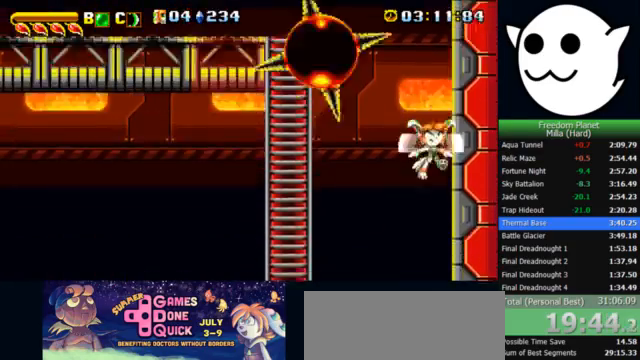
{"keys": ["j"], "events": [[67, "z", "up"], [100, "j", "down"]]}
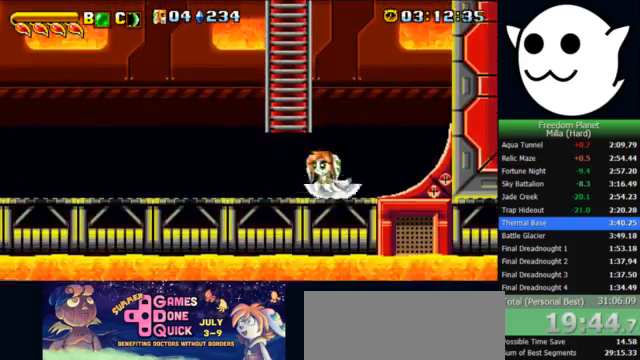
{"keys": [], "events": [[33, "j", "up"], [267, "j", "down"], [467, "j", "up"]]}
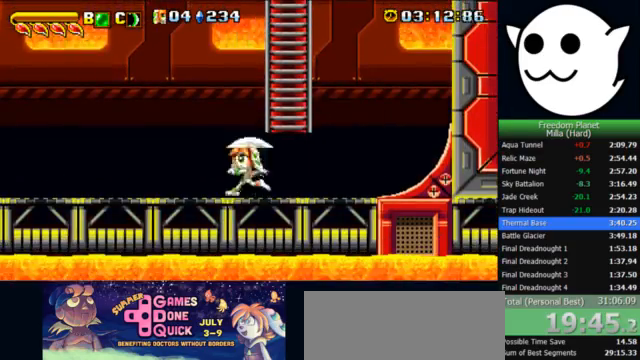
{"keys": ["j"], "events": [[133, "j", "down"], [333, "j", "up"], [500, "j", "down"]]}
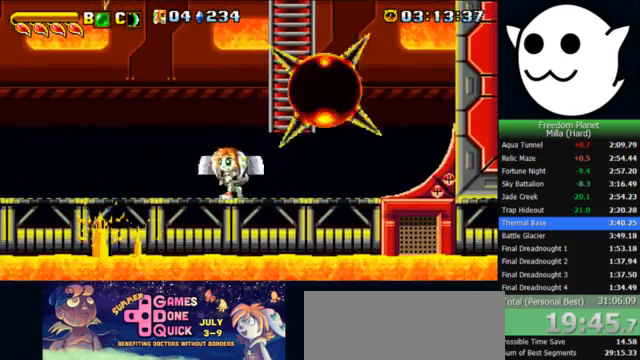
{"keys": ["x"], "events": [[67, "j", "up"], [367, "x", "down"]]}
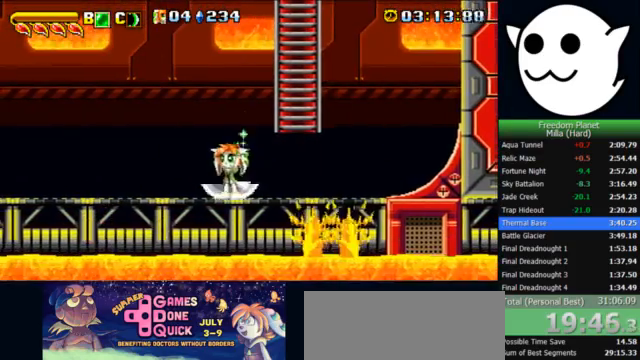
{"keys": ["x"], "events": []}
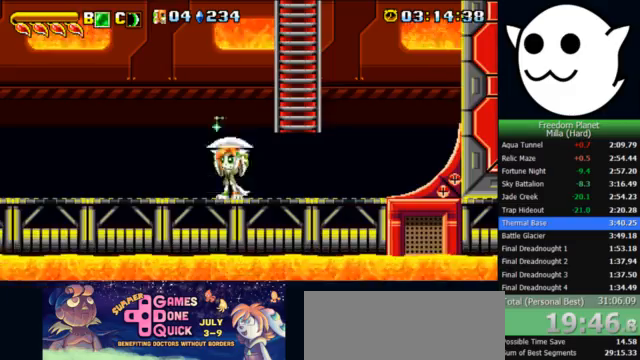
{"keys": [], "events": [[300, "x", "up"]]}
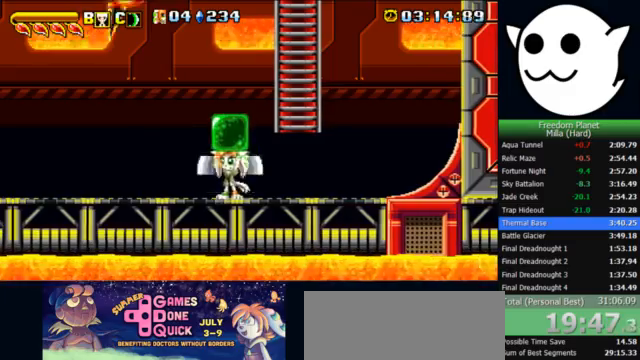
{"keys": [], "events": []}
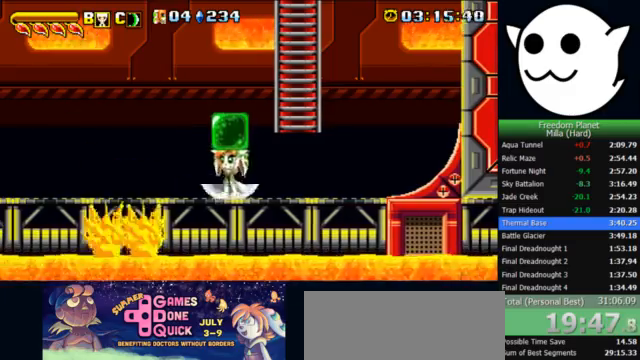
{"keys": ["j", "k"], "events": [[33, "j", "down"], [233, "k", "down"], [333, "c", "down"], [400, "c", "up"]]}
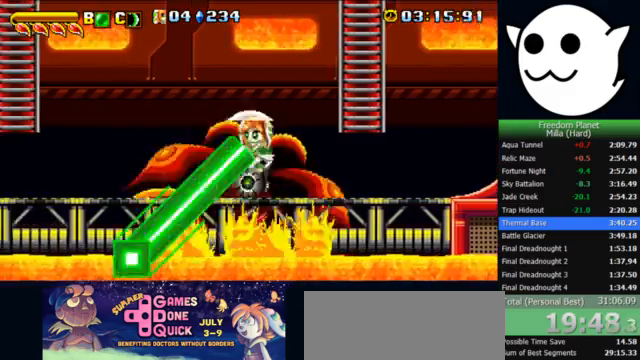
{"keys": ["x"], "events": [[200, "k", "up"], [333, "j", "up"], [333, "l", "down"], [367, "x", "down"], [467, "l", "up"]]}
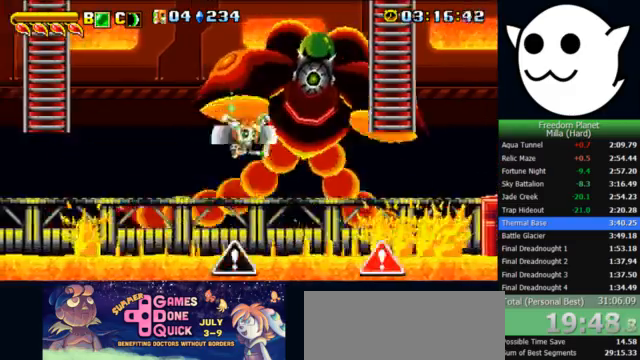
{"keys": ["x", "z"], "events": [[267, "z", "down"]]}
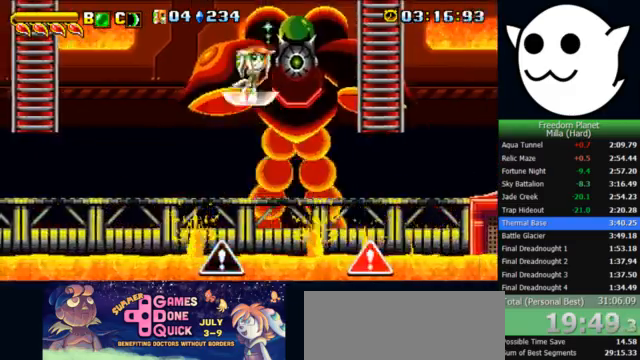
{"keys": [], "events": [[33, "k", "down"], [33, "l", "down"], [67, "x", "up"], [67, "z", "up"], [167, "c", "down"], [233, "c", "up"], [333, "k", "up"], [333, "l", "up"]]}
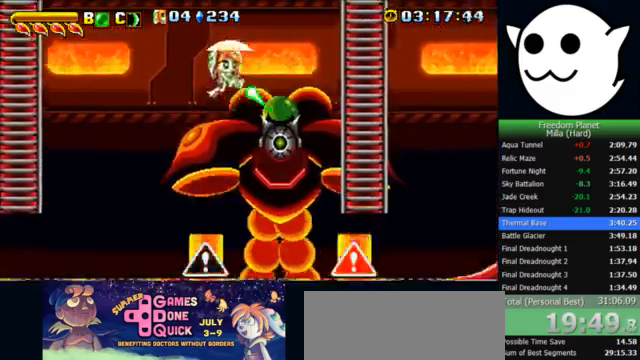
{"keys": ["j", "x"], "events": [[133, "l", "down"], [167, "x", "down"], [300, "l", "up"], [433, "j", "down"]]}
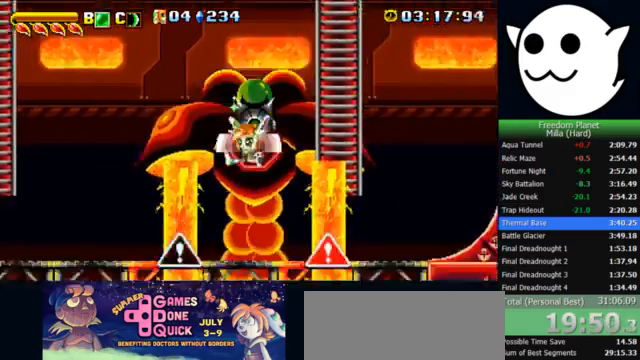
{"keys": ["c", "k", "l"], "events": [[33, "j", "up"], [233, "z", "down"], [400, "l", "down"], [433, "k", "down"], [433, "x", "up"], [433, "z", "up"], [500, "c", "down"]]}
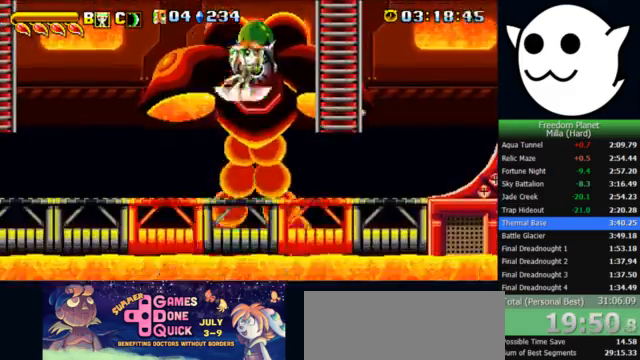
{"keys": [], "events": [[67, "c", "up"], [167, "l", "up"], [200, "k", "up"], [400, "l", "down"], [500, "l", "up"]]}
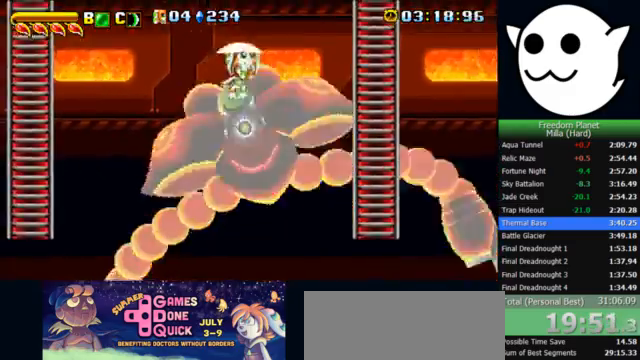
{"keys": ["j"], "events": [[100, "j", "down"]]}
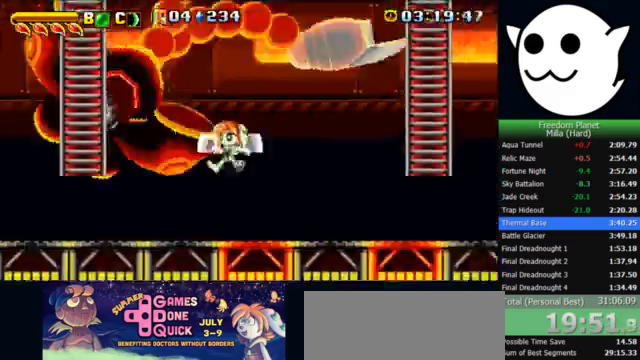
{"keys": ["i", "z"], "events": [[100, "z", "down"], [333, "j", "up"], [367, "i", "down"], [400, "z", "up"], [500, "z", "down"]]}
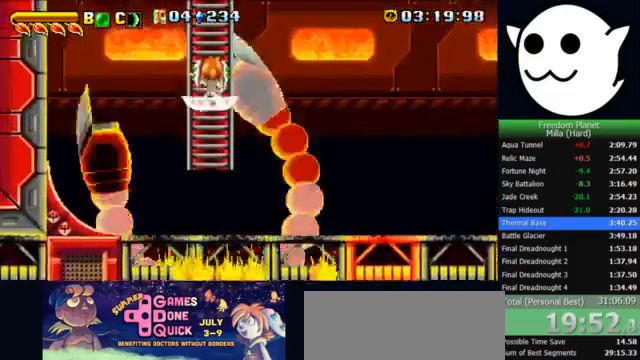
{"keys": ["i"], "events": [[67, "z", "up"], [167, "z", "down"], [200, "z", "up"], [300, "z", "down"], [333, "z", "up"], [433, "z", "down"], [467, "z", "up"]]}
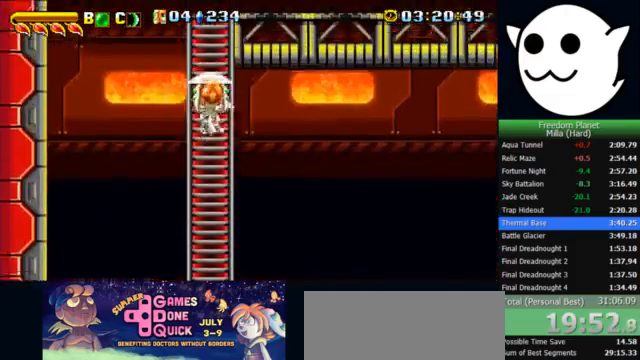
{"keys": ["i", "l"], "events": [[33, "z", "down"], [133, "z", "up"], [500, "l", "down"]]}